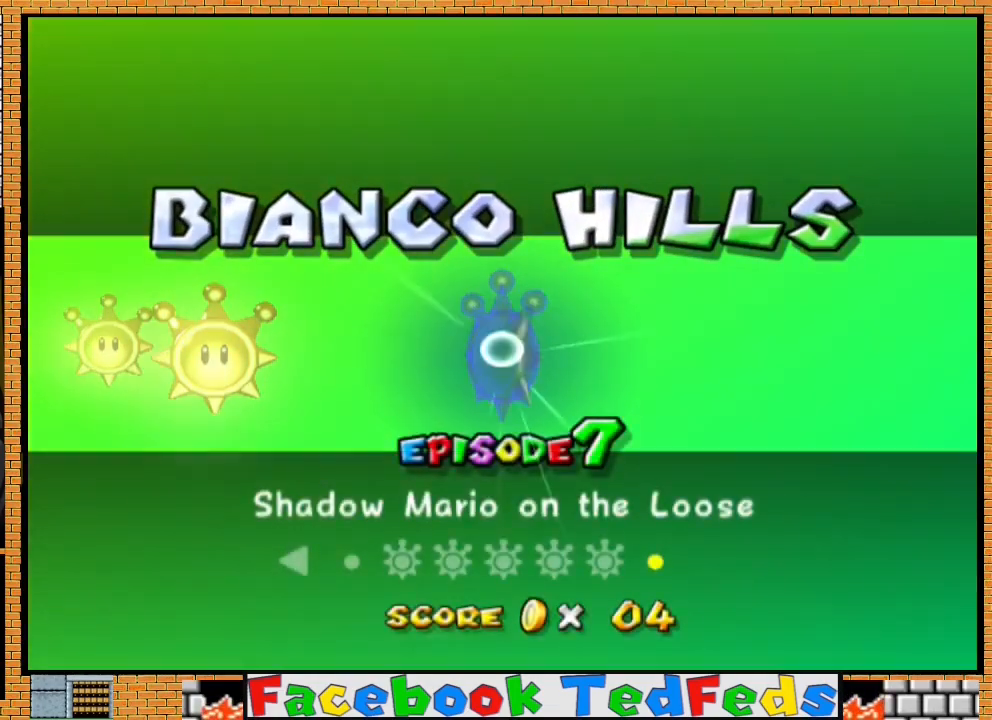
Gameplay with a controller (Xbox layout); each line is a JSON object with the inputs held at the frame after it. "events" lists button and stick changes between this image and that frame as [ms after this image, input, new state], when the widget could be followed in between.
{"buttons": ["A"], "left_stick": "center", "right_stick": "center", "events": [[67, "A", "down"], [133, "A", "up"], [200, "A", "down"], [300, "A", "up"], [433, "A", "down"]]}
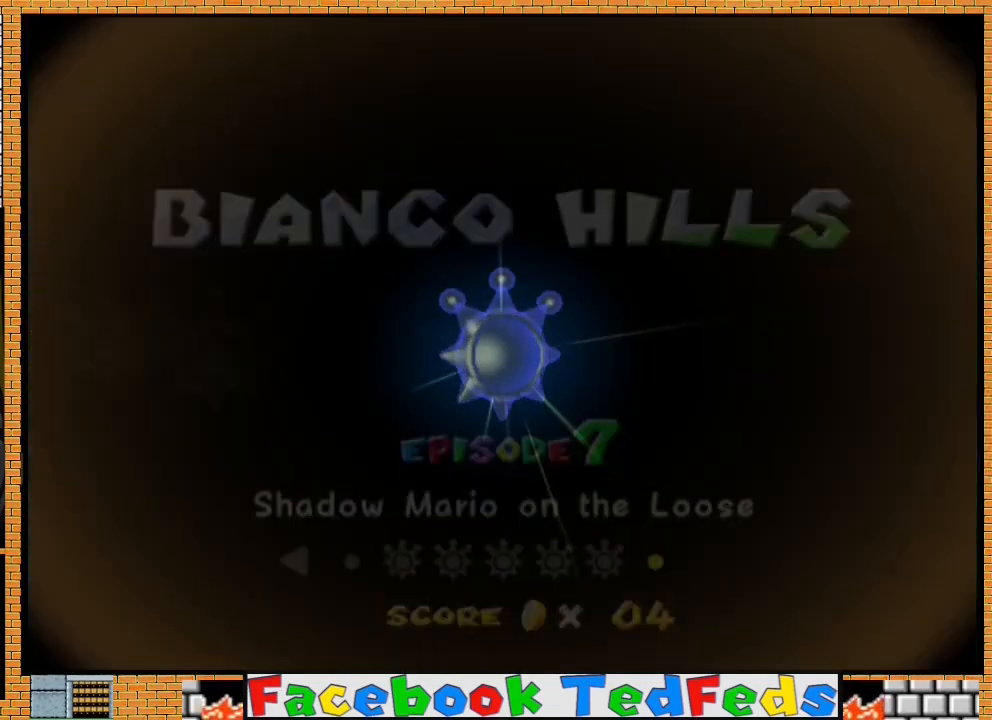
{"buttons": [], "left_stick": "center", "right_stick": "center", "events": [[33, "A", "up"]]}
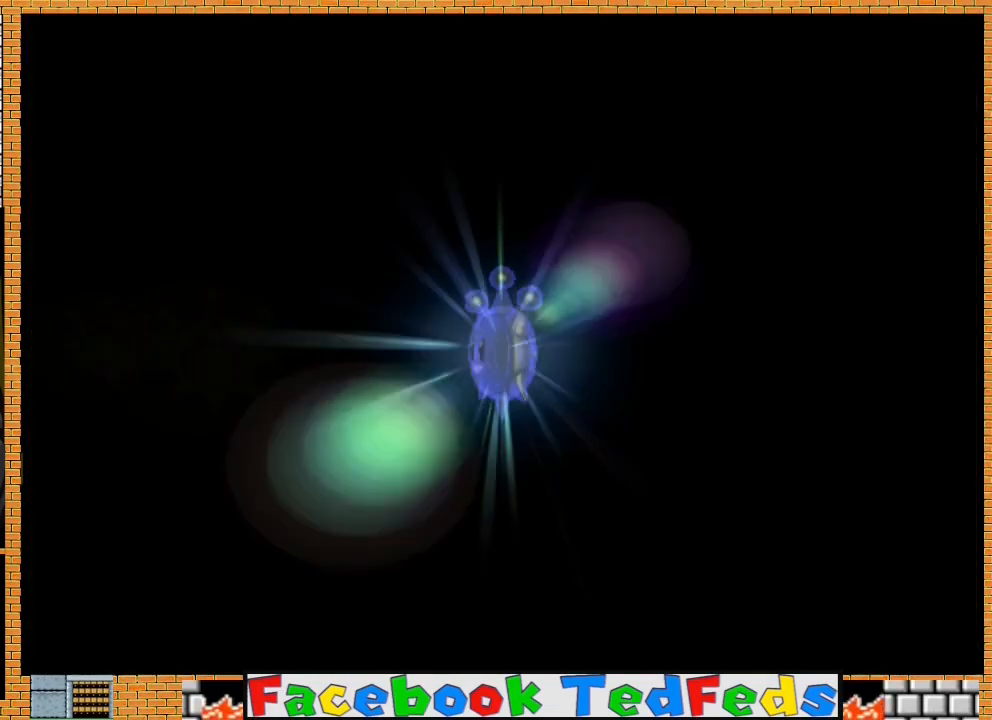
{"buttons": [], "left_stick": "center", "right_stick": "center", "events": []}
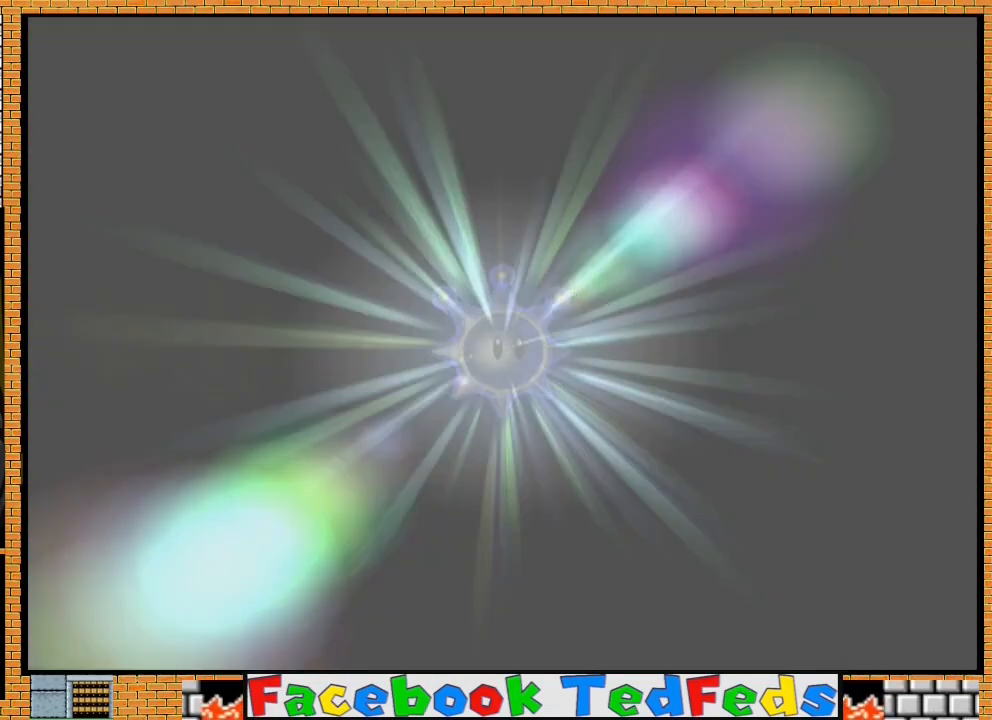
{"buttons": [], "left_stick": "center", "right_stick": "center", "events": [[33, "A", "down"], [167, "A", "up"], [200, "A", "down"], [333, "A", "up"], [367, "A", "down"], [500, "A", "up"]]}
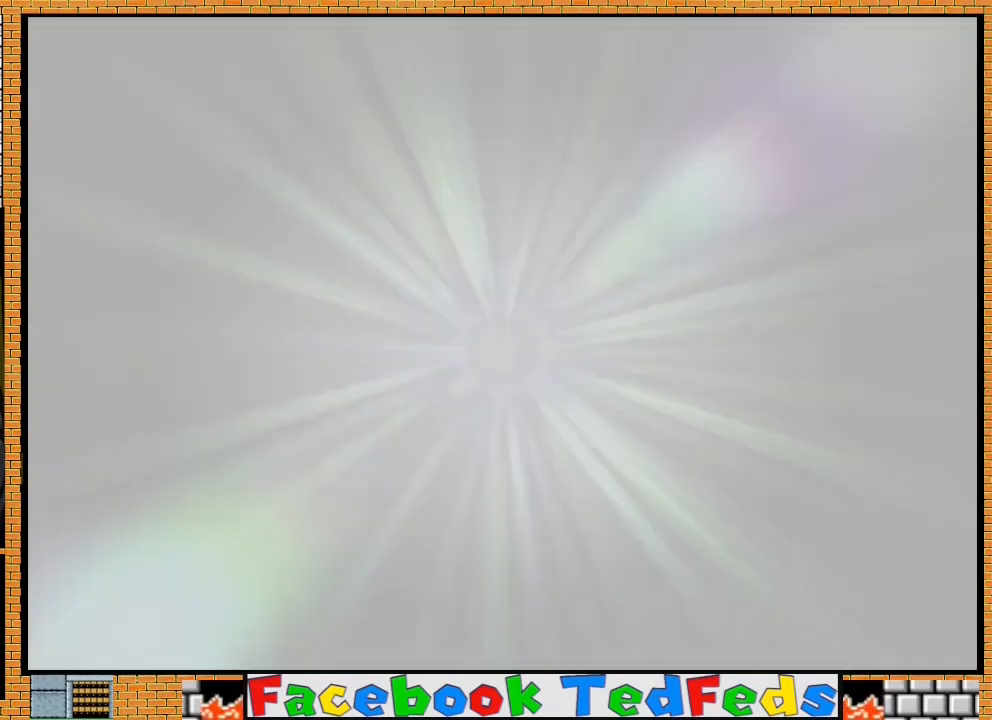
{"buttons": [], "left_stick": "center", "right_stick": "center", "events": [[67, "A", "down"], [133, "A", "up"], [233, "A", "down"], [333, "A", "up"], [400, "A", "down"], [500, "A", "up"]]}
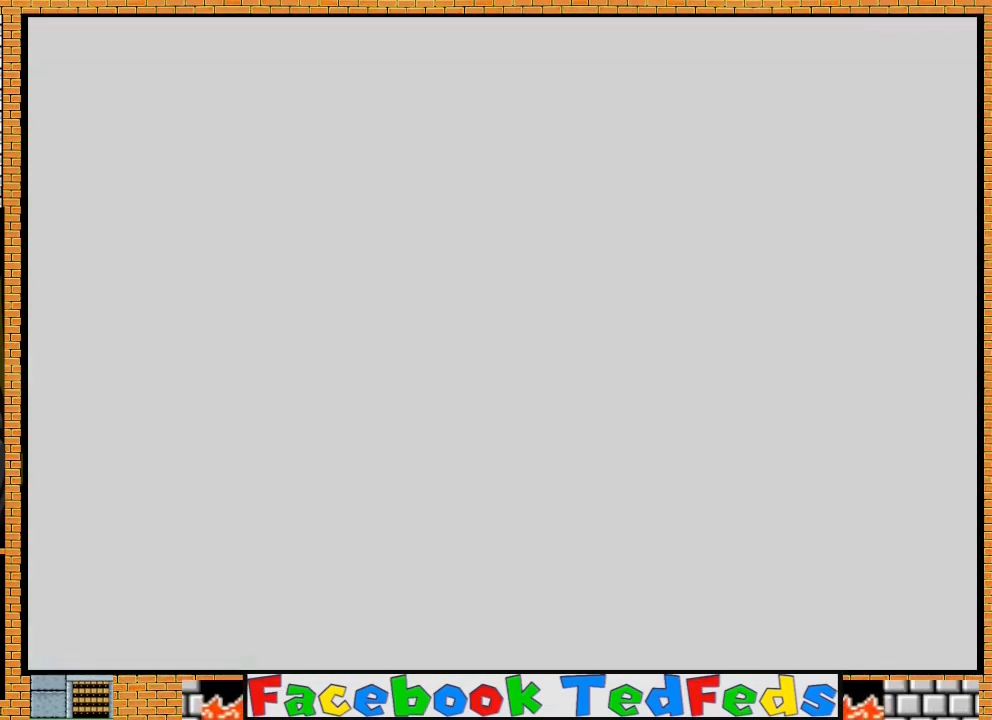
{"buttons": [], "left_stick": "center", "right_stick": "center", "events": [[67, "A", "down"], [167, "A", "up"], [400, "A", "down"], [467, "A", "up"]]}
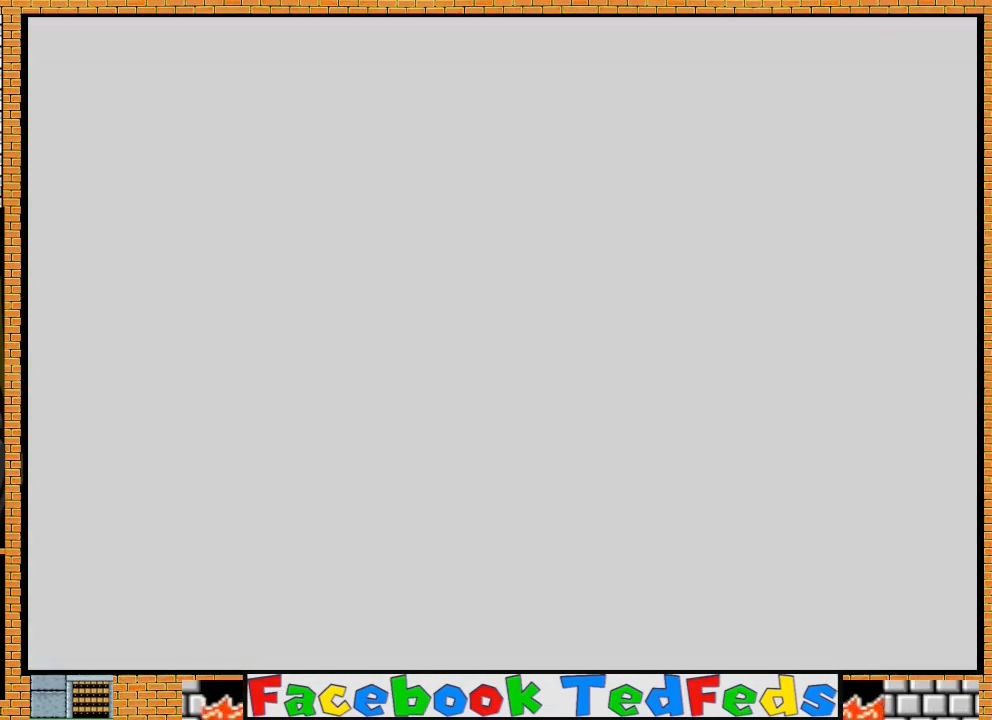
{"buttons": [], "left_stick": "center", "right_stick": "center", "events": [[33, "A", "down"], [133, "A", "up"], [200, "A", "down"], [300, "A", "up"], [367, "A", "down"], [467, "A", "up"]]}
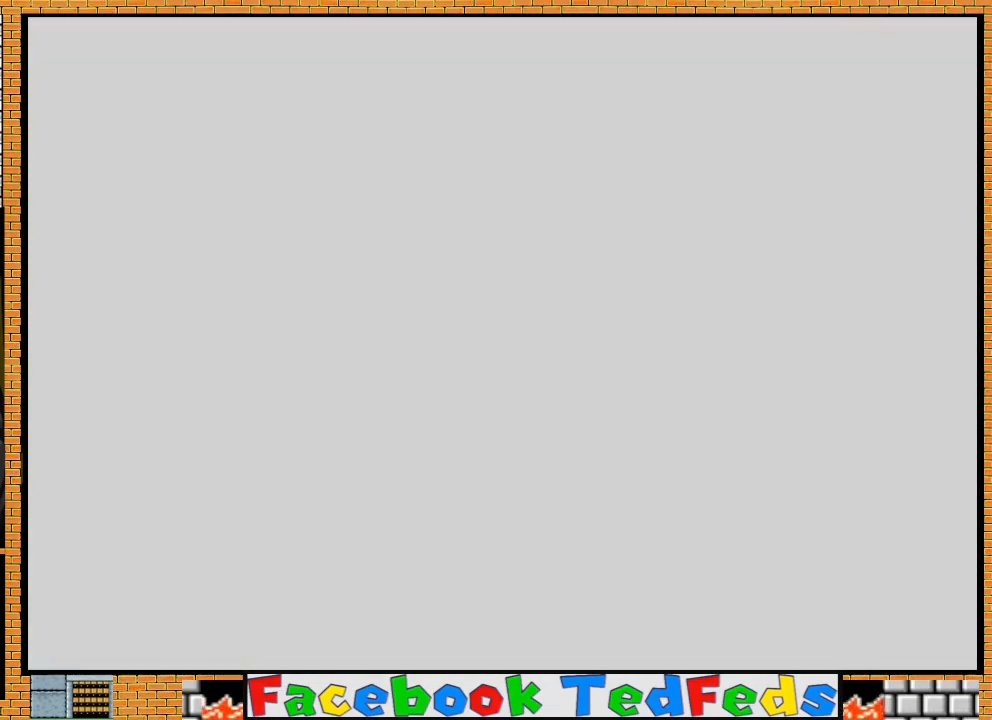
{"buttons": [], "left_stick": "center", "right_stick": "center", "events": [[33, "A", "down"], [133, "A", "up"], [200, "A", "down"], [300, "A", "up"], [367, "A", "down"], [433, "A", "up"]]}
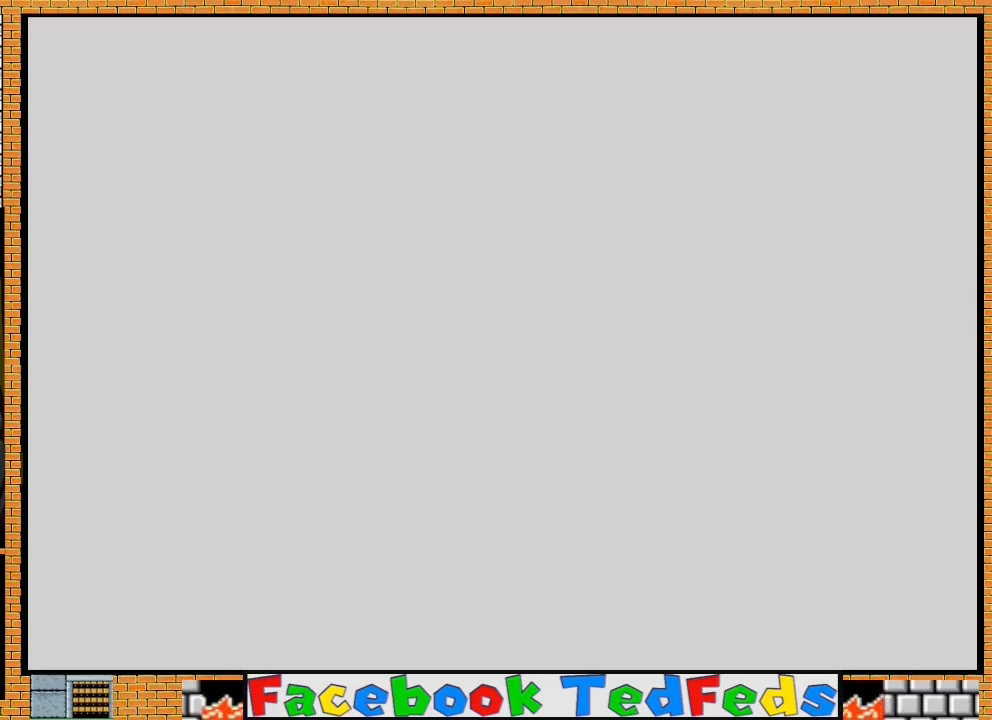
{"buttons": [], "left_stick": "center", "right_stick": "center", "events": [[33, "A", "down"], [133, "A", "up"], [200, "A", "down"], [300, "A", "up"], [367, "A", "down"], [467, "A", "up"]]}
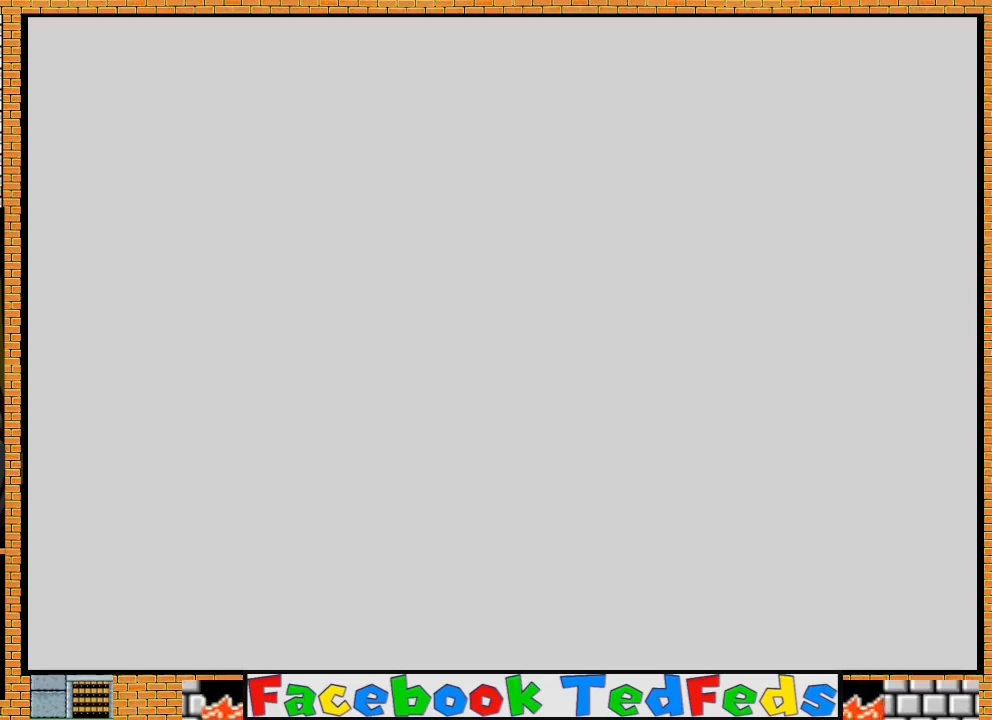
{"buttons": [], "left_stick": "center", "right_stick": "center", "events": [[33, "A", "down"], [133, "A", "up"], [233, "A", "down"], [300, "A", "up"], [400, "A", "down"], [500, "A", "up"]]}
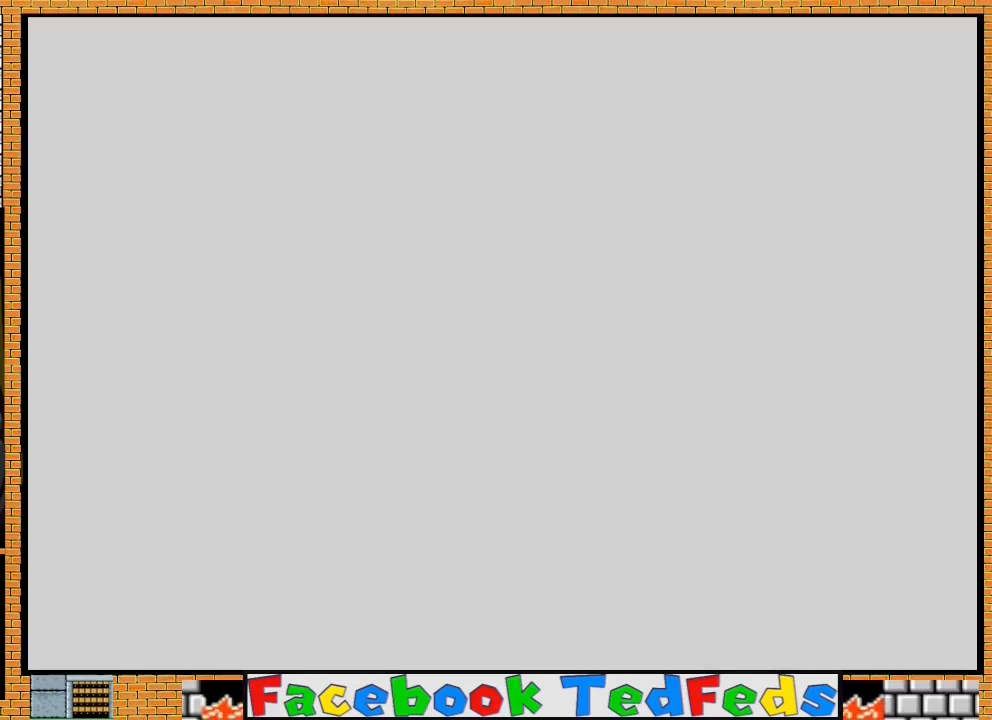
{"buttons": [], "left_stick": "center", "right_stick": "center", "events": [[67, "A", "down"], [167, "A", "up"], [267, "A", "down"], [333, "A", "up"], [400, "A", "down"], [500, "A", "up"]]}
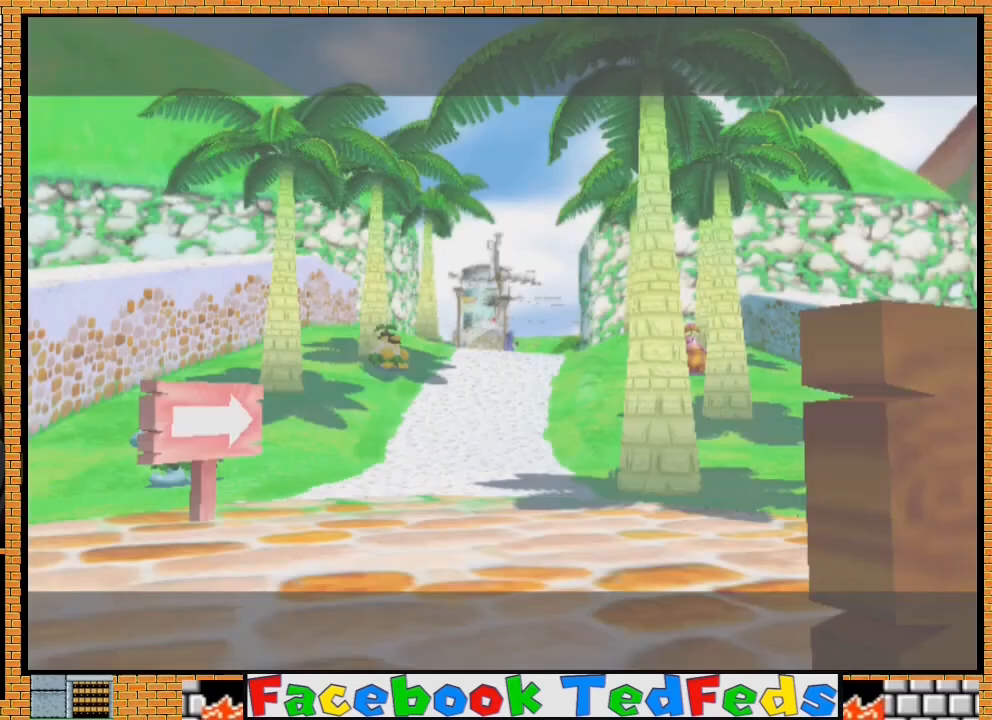
{"buttons": [], "left_stick": "center", "right_stick": "center", "events": [[100, "A", "down"], [167, "A", "up"], [267, "A", "down"], [333, "A", "up"], [433, "A", "down"], [500, "A", "up"]]}
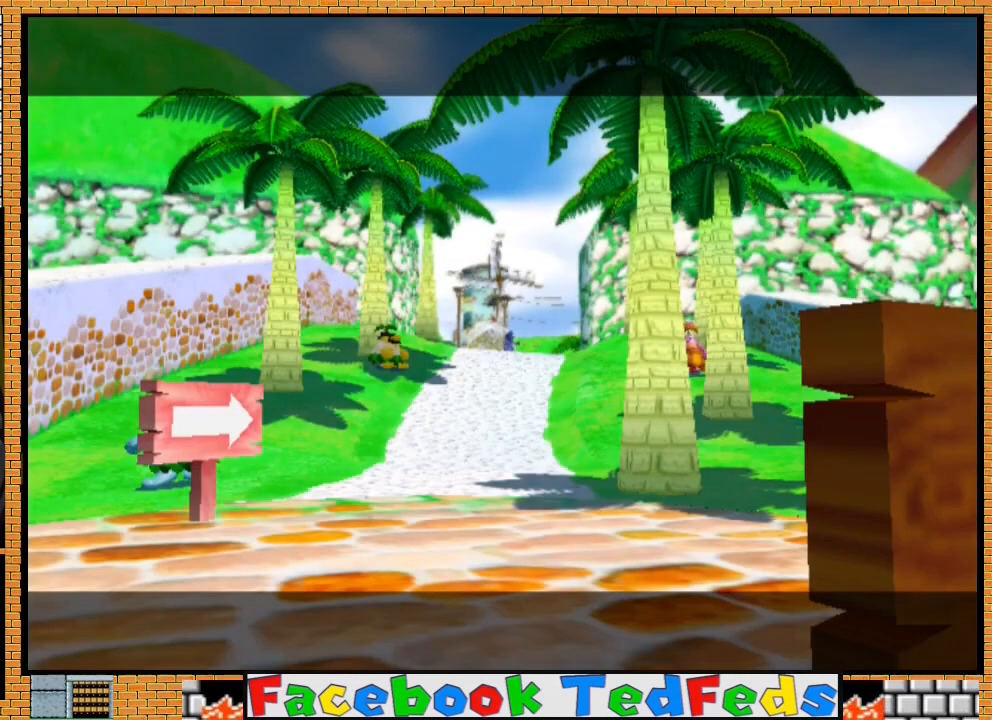
{"buttons": [], "left_stick": "center", "right_stick": "center", "events": [[100, "A", "down"], [167, "A", "up"], [233, "A", "down"], [300, "A", "up"], [367, "A", "down"], [467, "A", "up"]]}
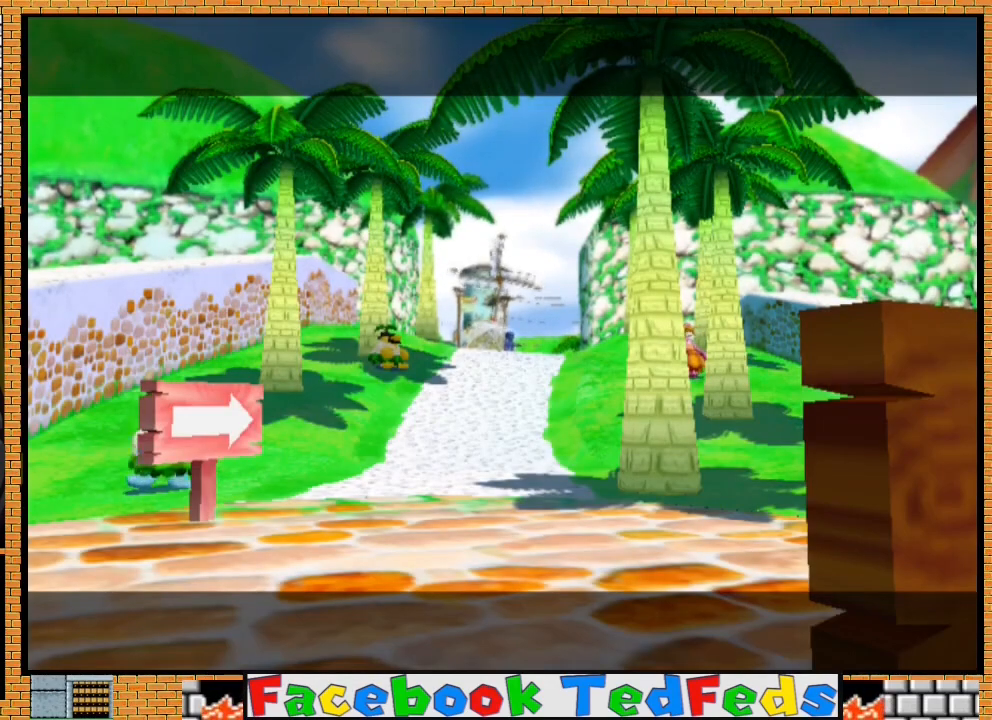
{"buttons": ["A"], "left_stick": "center", "right_stick": "center", "events": [[33, "A", "down"], [100, "A", "up"], [167, "A", "down"], [233, "A", "up"], [333, "A", "down"], [400, "A", "up"], [467, "A", "down"]]}
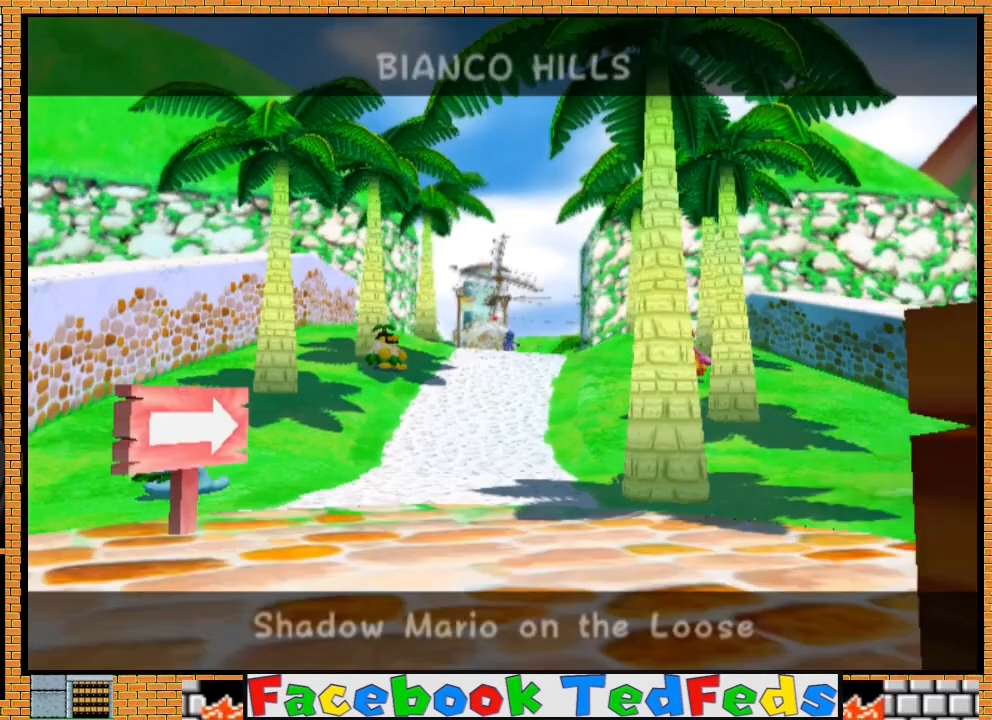
{"buttons": [], "left_stick": "center", "right_stick": "center", "events": [[33, "A", "up"], [100, "A", "down"], [200, "A", "up"], [267, "A", "down"], [333, "A", "up"], [433, "A", "down"], [500, "A", "up"]]}
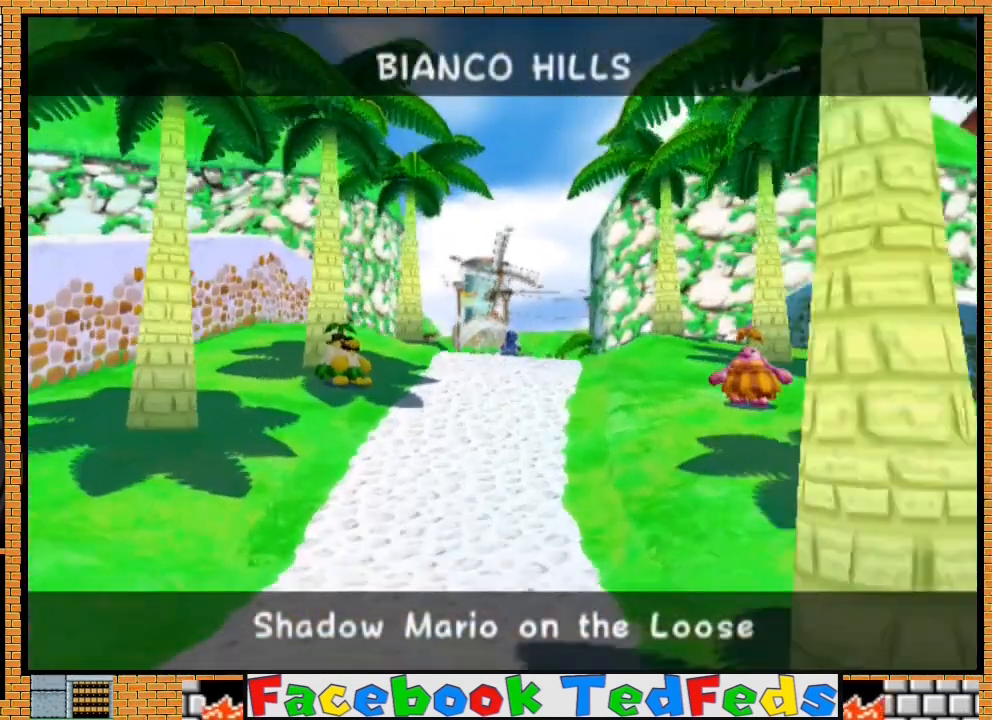
{"buttons": [], "left_stick": "center", "right_stick": "center", "events": [[67, "A", "down"], [167, "A", "up"], [233, "A", "down"], [333, "A", "up"]]}
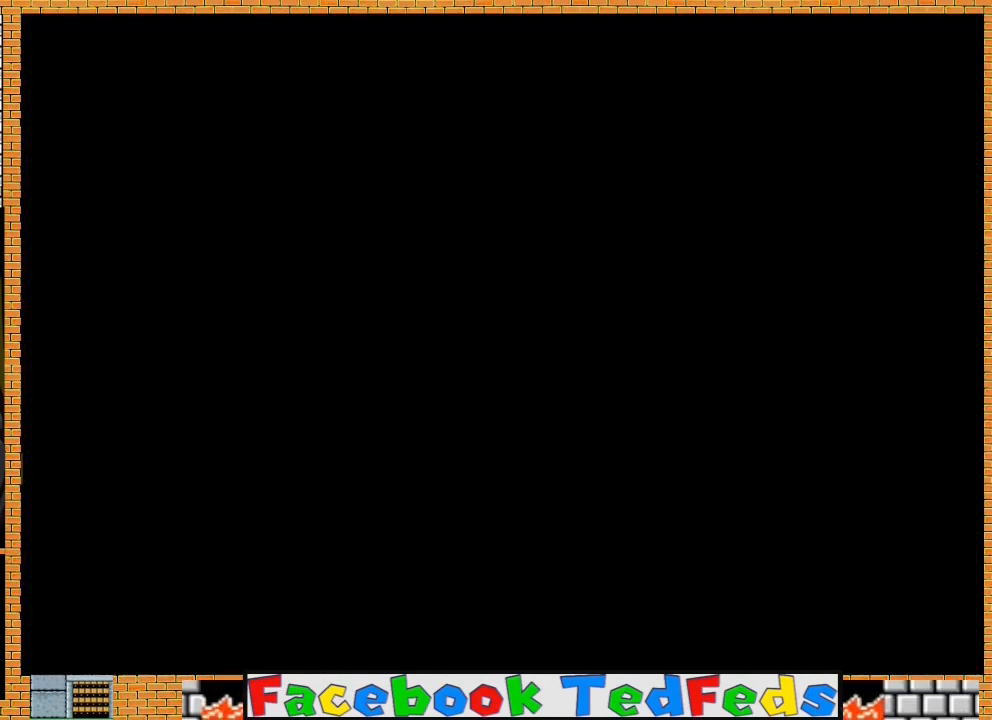
{"buttons": ["R2"], "left_stick": "center", "right_stick": "center", "events": [[500, "R2", "down"]]}
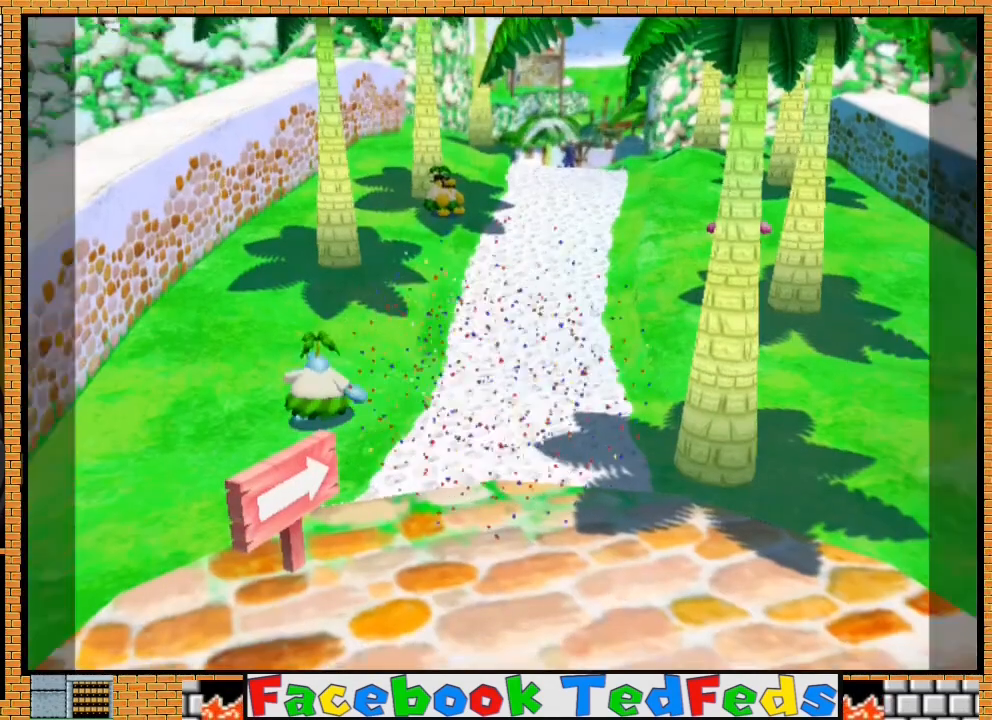
{"buttons": ["R2"], "left_stick": "center", "right_stick": "center", "events": []}
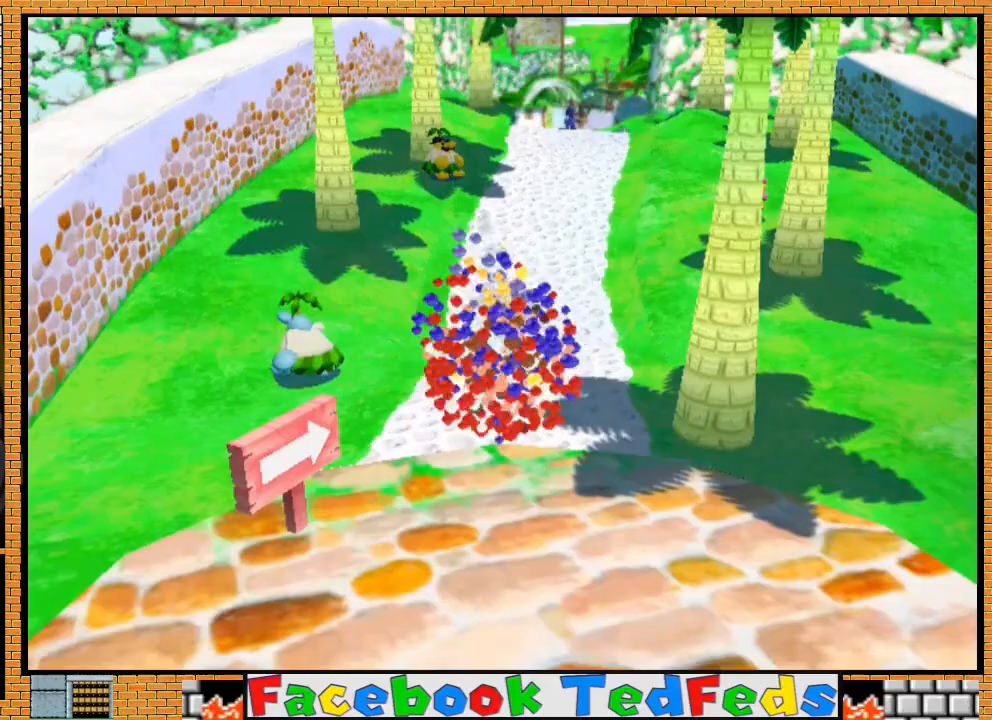
{"buttons": ["R2"], "left_stick": "center", "right_stick": "center", "events": []}
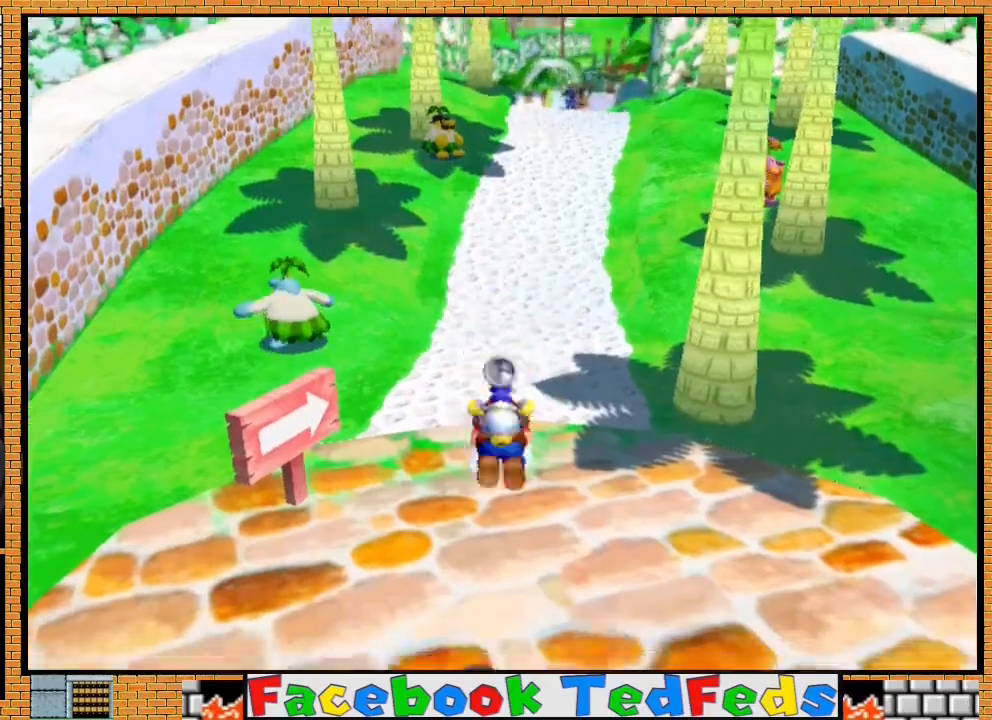
{"buttons": ["R2"], "left_stick": "center", "right_stick": "center", "events": []}
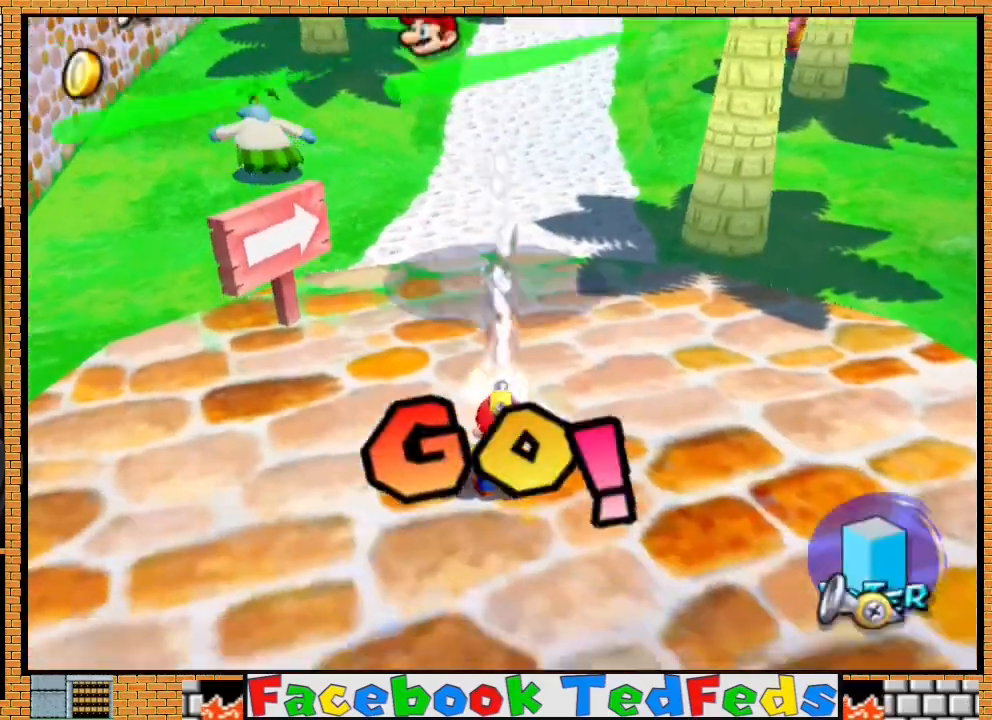
{"buttons": [], "left_stick": "up-right", "right_stick": "center", "events": [[67, "left_stick", "down"], [267, "R2", "up"], [333, "X", "down"], [367, "left_stick", "up-right"], [433, "X", "up"]]}
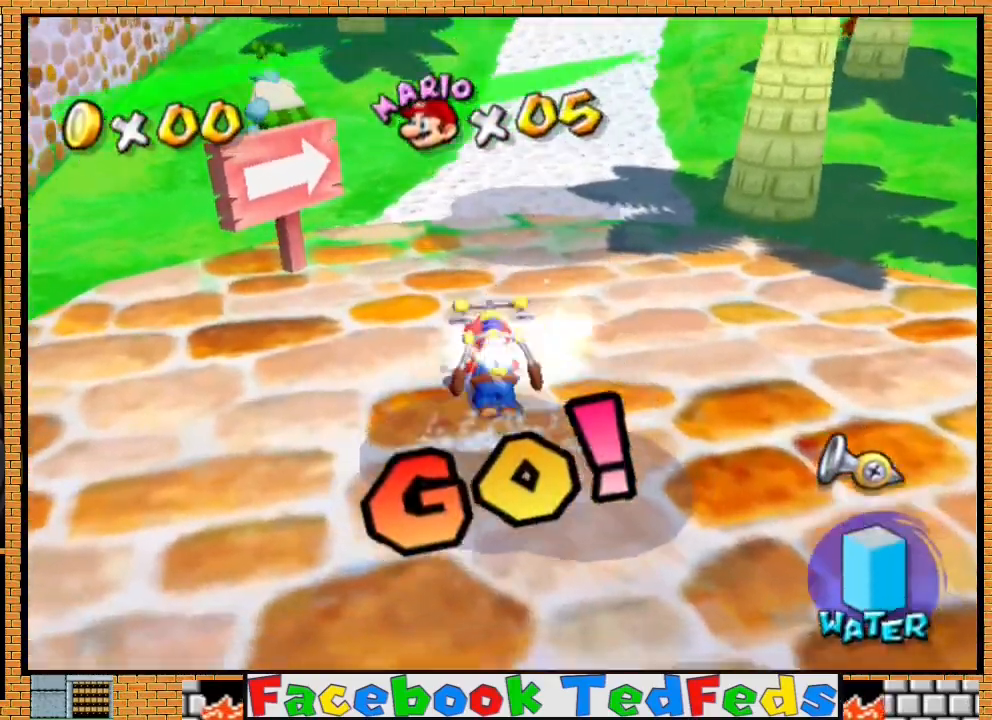
{"buttons": [], "left_stick": "up-right", "right_stick": "center", "events": []}
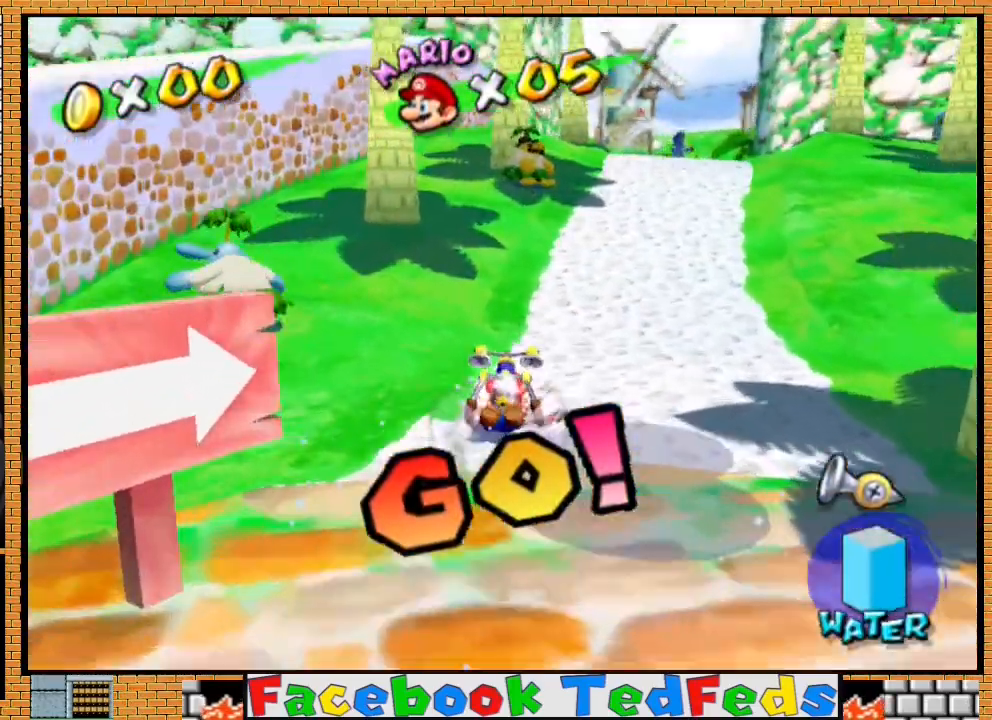
{"buttons": [], "left_stick": "up-right", "right_stick": "center", "events": []}
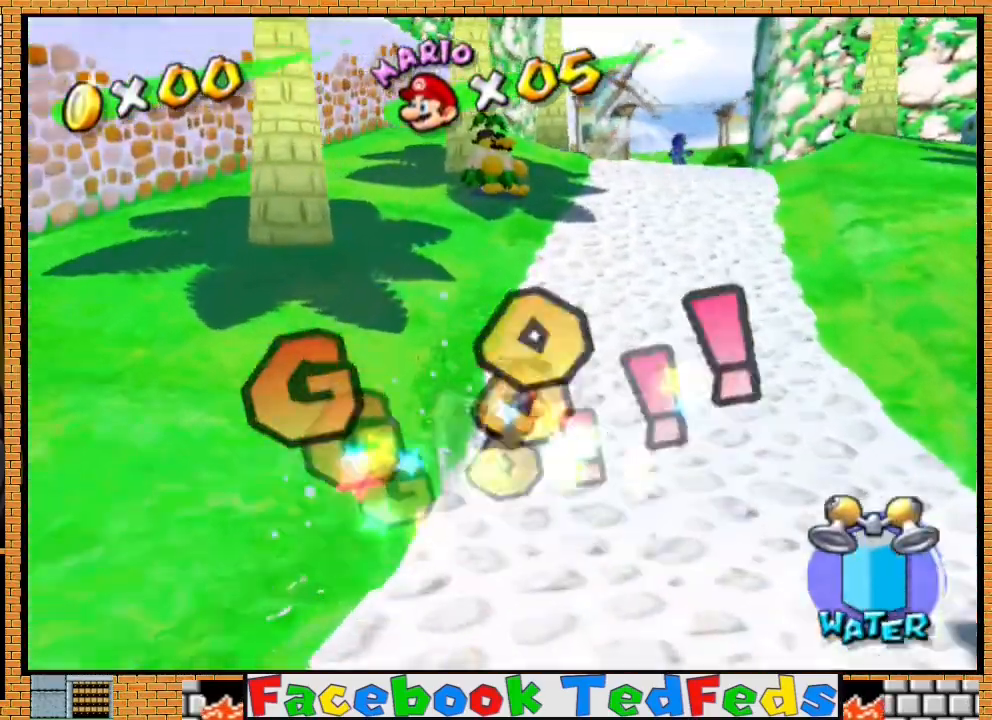
{"buttons": ["R2"], "left_stick": "up-right", "right_stick": "center", "events": [[333, "A", "down"], [433, "A", "up"], [467, "R2", "down"]]}
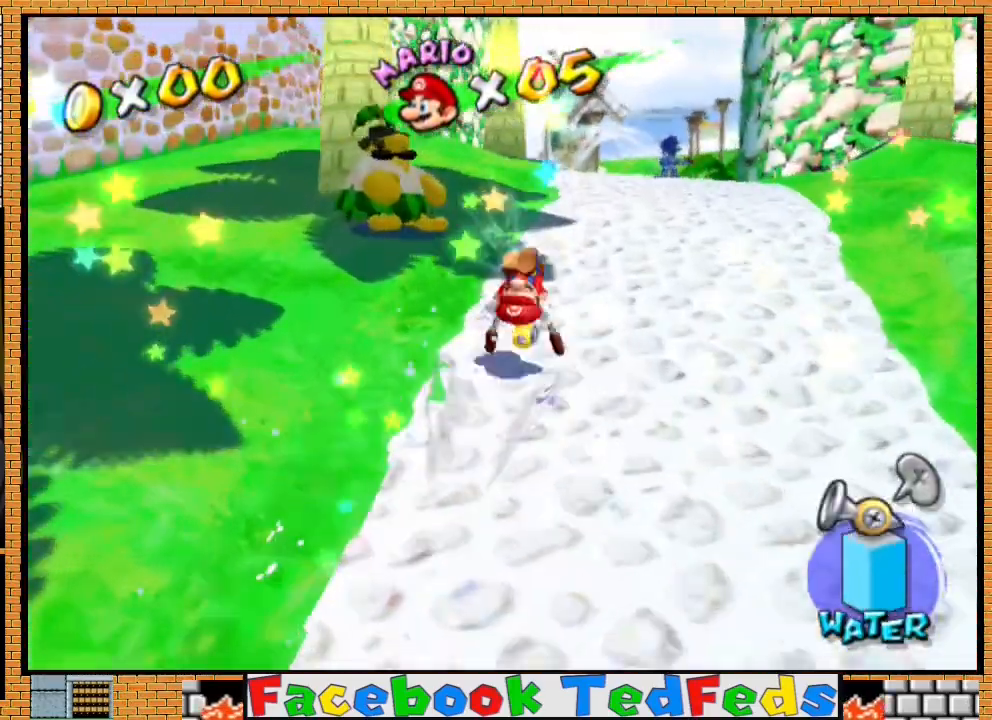
{"buttons": ["R2"], "left_stick": "up-right", "right_stick": "center", "events": []}